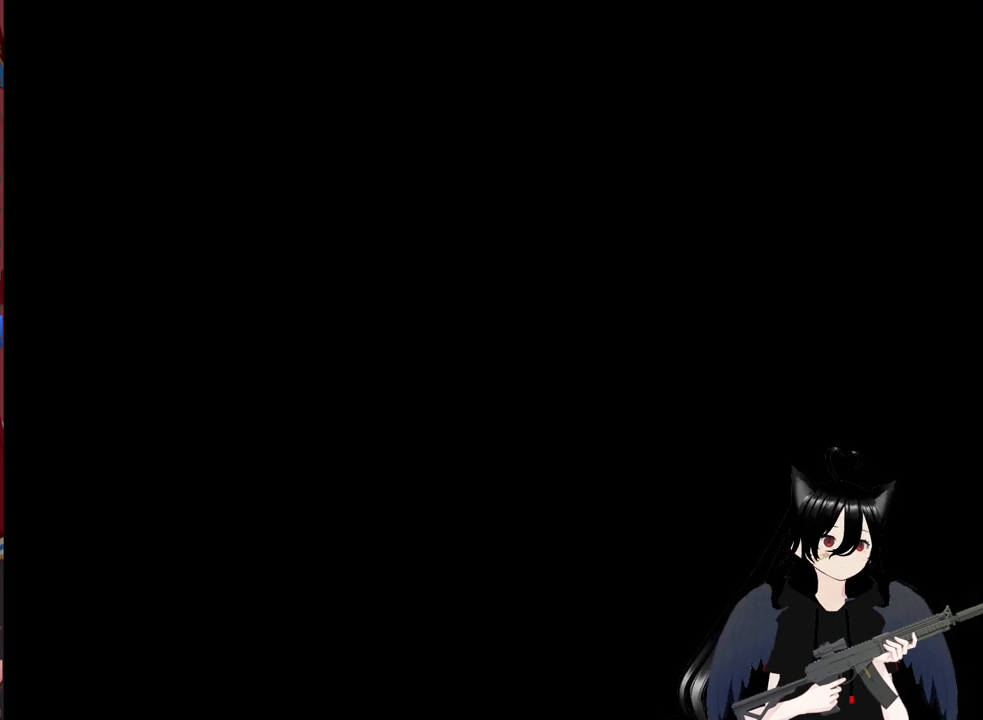
Gameplay with keyboard and mouse; each line is a JSON object with the keys and mouse buttons held at the frame after it. "events" lists presses ("down") and releases ("up") of "1", "2", "3", "4", "5", "a", "alt", "c", "caps_lock", "ctrl", "d", "e", "f", "g", "q", "r", "s", "shift", "space", "t", "tab", "v", "w", "x", "z", "mouse_left", "mouse_wheel" and "mouse_right" between this image and that frame as [ms after this image, input, new state], when the widget could be followed in between. "mouse_left", "mouse_wheel", "mouse_right" = the "left", "wheel", "right" buttons of the "mouse" list. No other keys are recorded. "wheel" means that the mouse wheel is clicked or scrolled. "mouse_move" is the direction in which the mouse moves at that frame (one of eight, or "still"), when it could be read.
{"keys": [], "mouse": [], "mouse_move": "still", "events": []}
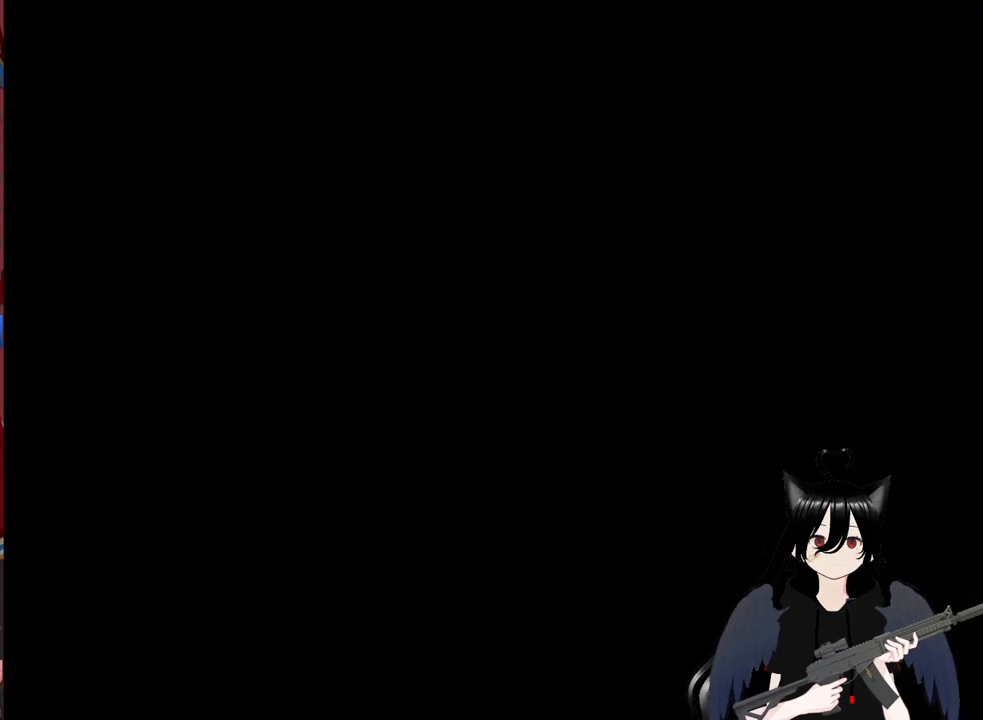
{"keys": [], "mouse": [], "mouse_move": "still", "events": []}
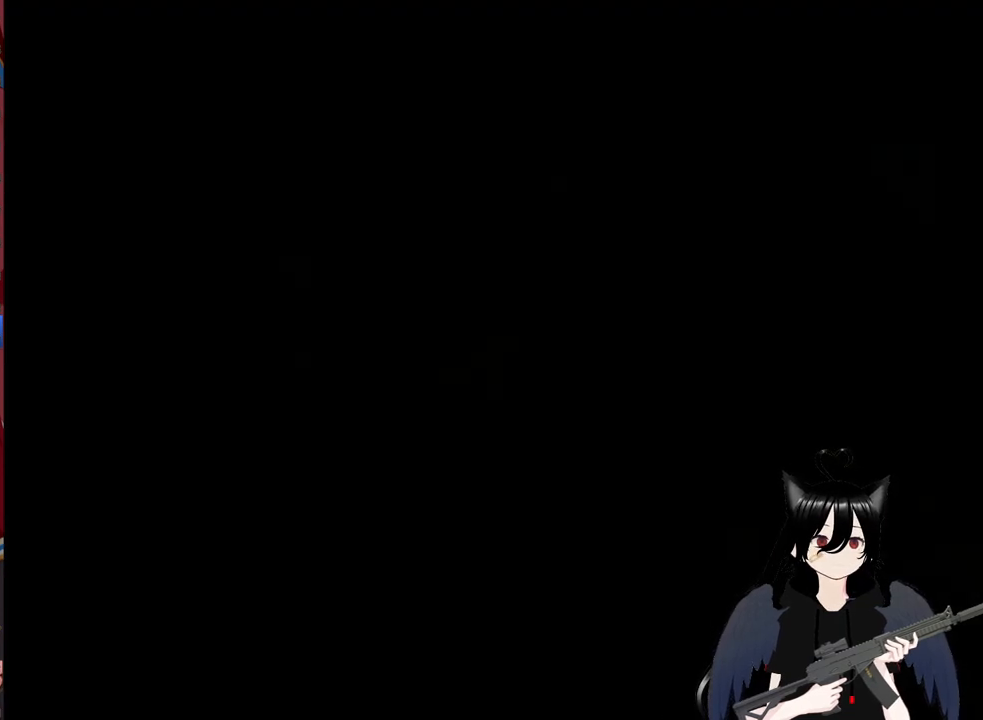
{"keys": [], "mouse": [], "mouse_move": "still", "events": []}
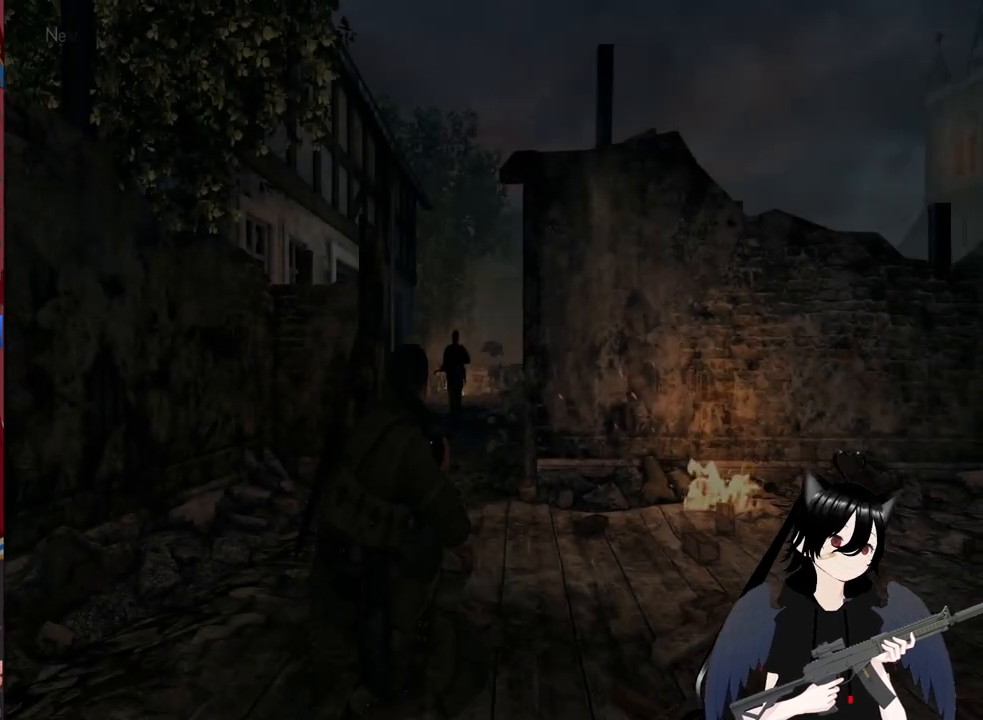
{"keys": [], "mouse": ["right"], "mouse_move": "still", "events": [[60, "w", "down"], [100, "w", "up"], [300, "mouse_right", "down"]]}
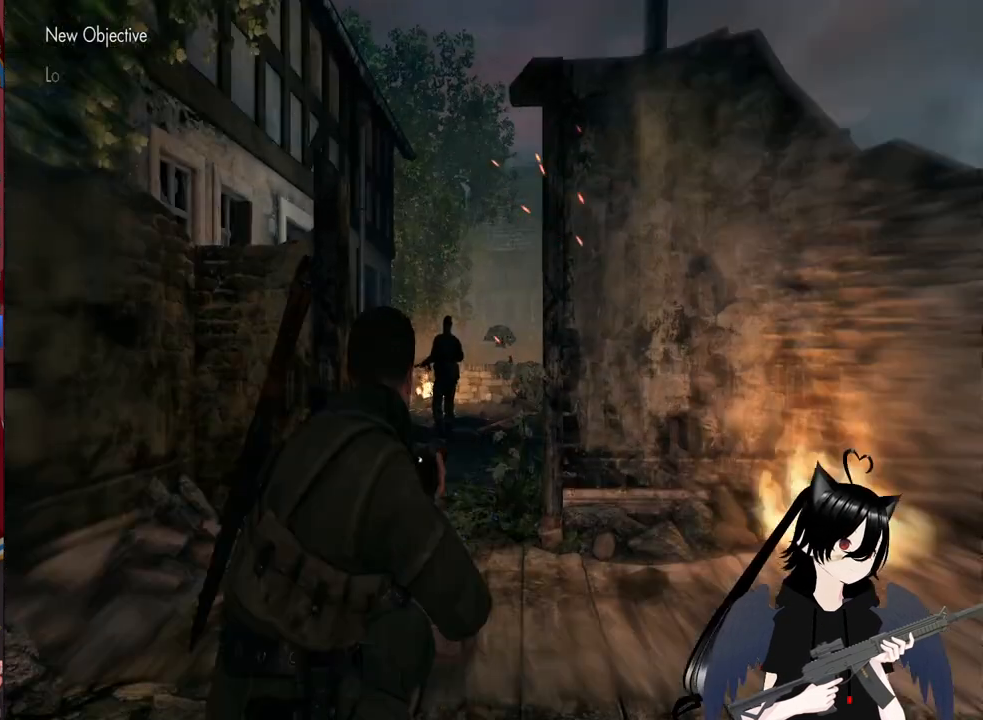
{"keys": ["w"], "mouse": [], "mouse_move": "still", "events": [[60, "mouse_right", "up"], [360, "w", "down"]]}
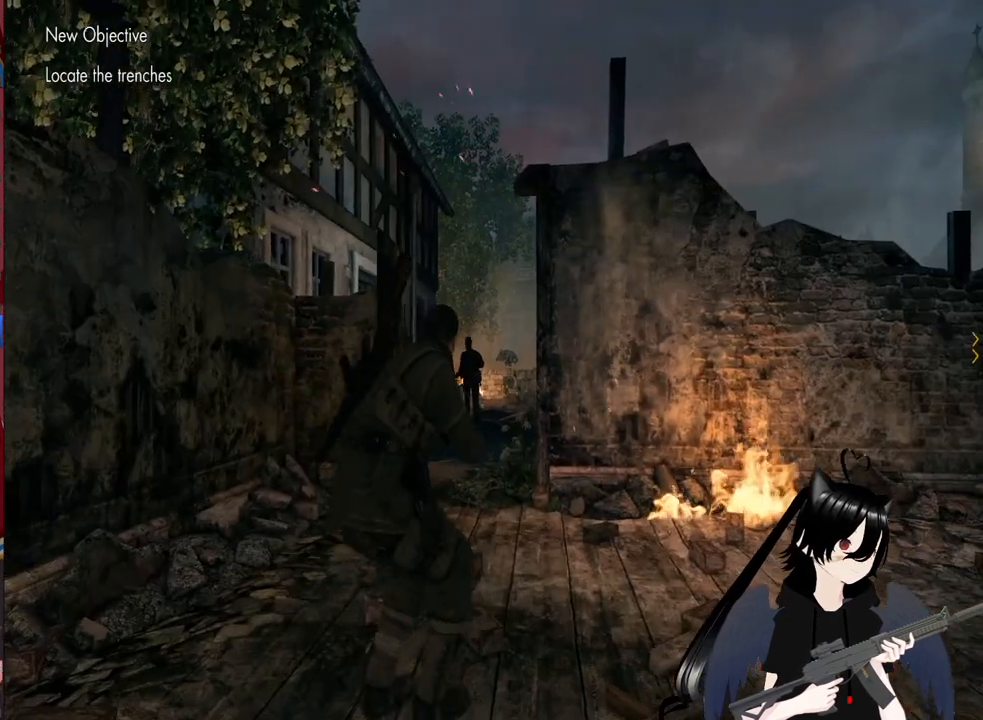
{"keys": ["w"], "mouse": [], "mouse_move": "still", "events": [[100, "4", "down"], [180, "4", "up"]]}
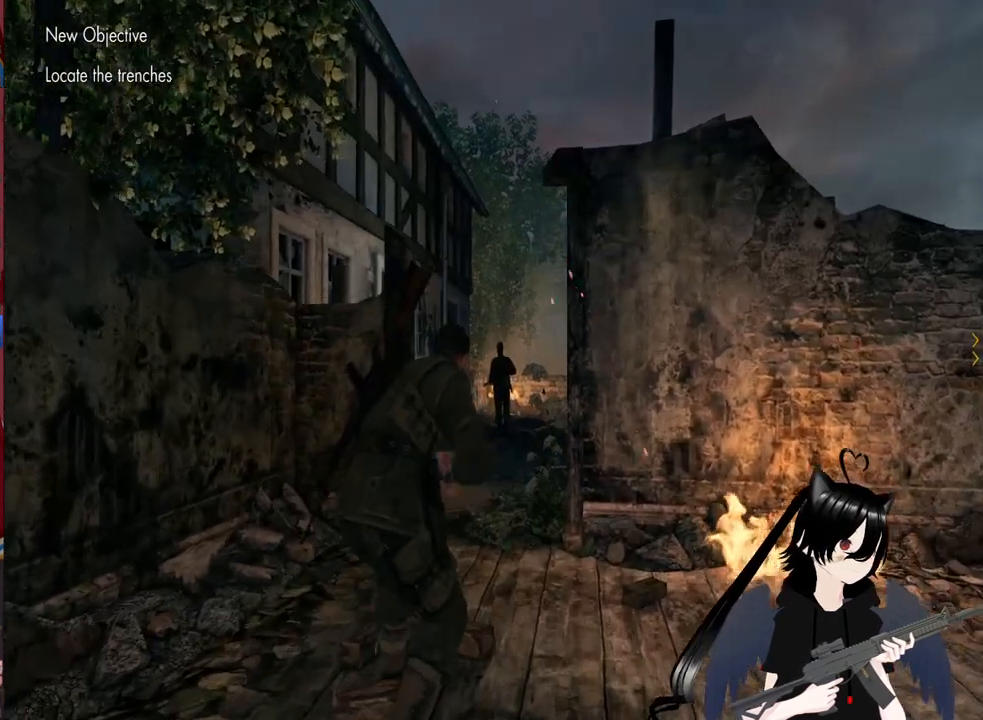
{"keys": ["w"], "mouse": [], "mouse_move": "still", "events": [[20, "3", "down"], [100, "3", "up"]]}
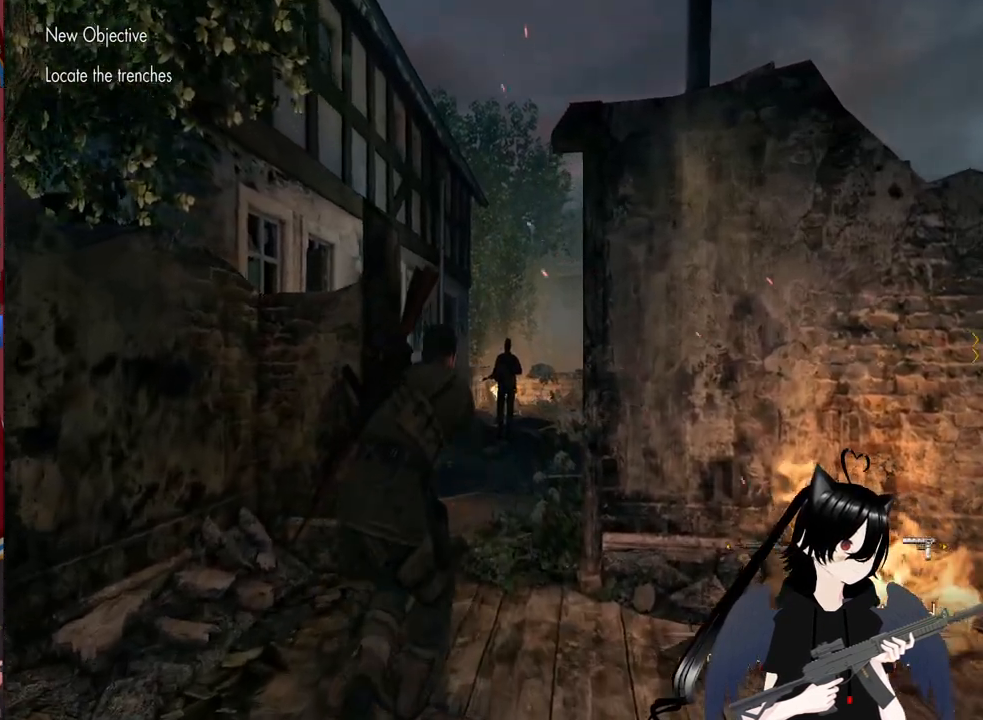
{"keys": ["w"], "mouse": [], "mouse_move": "still", "events": [[180, "c", "down"], [280, "c", "up"]]}
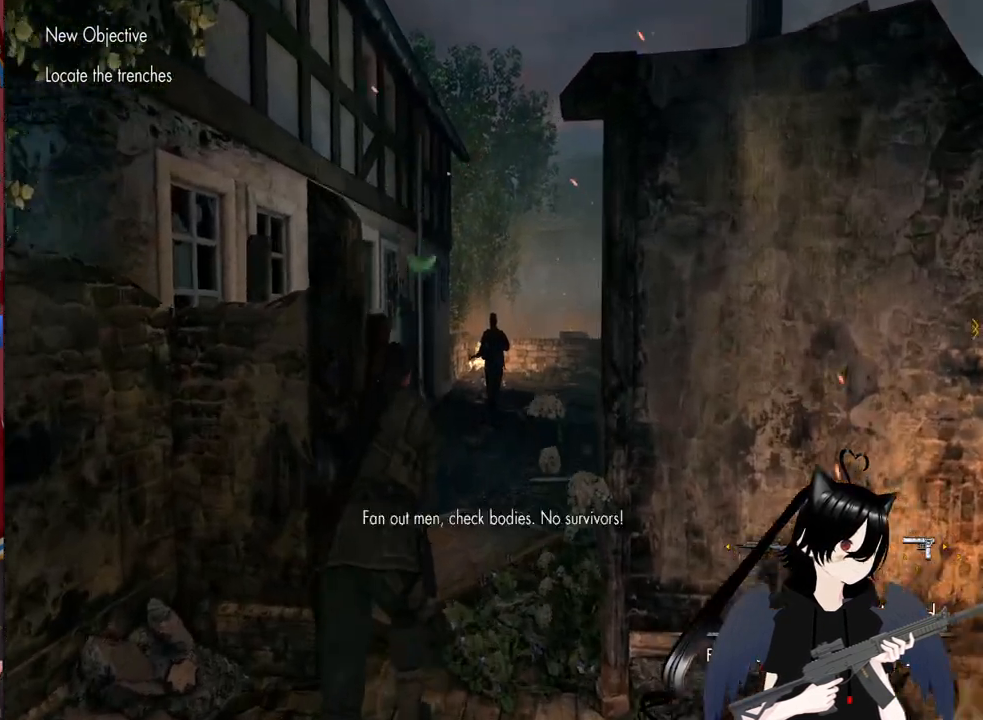
{"keys": ["w"], "mouse": [], "mouse_move": "still", "events": [[280, "c", "down"], [420, "c", "up"]]}
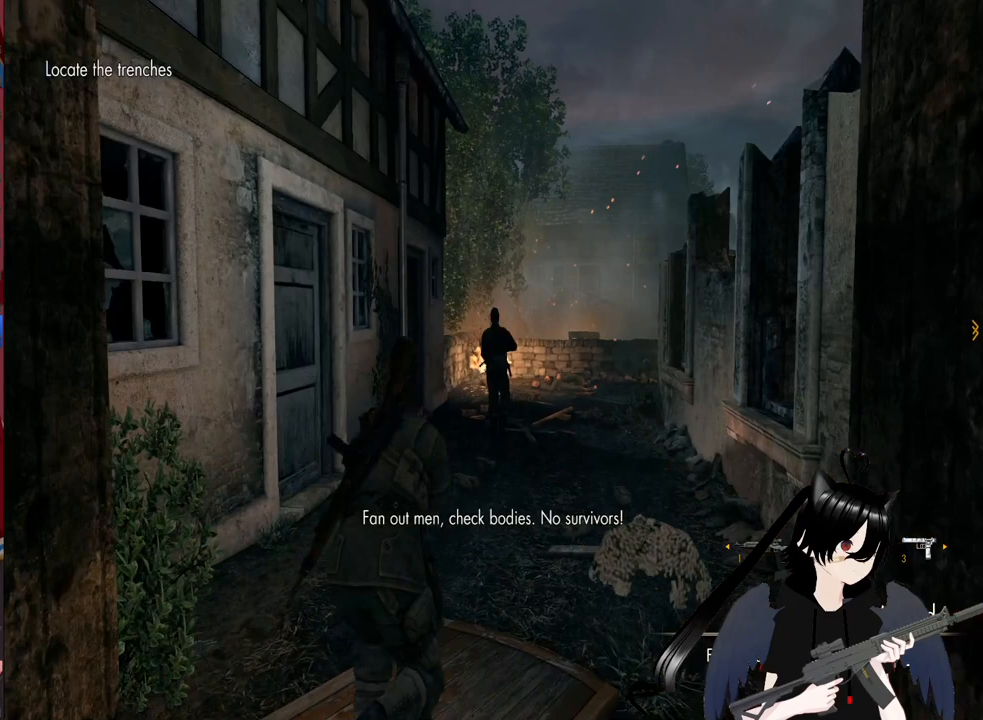
{"keys": ["w"], "mouse": [], "mouse_move": "still", "events": []}
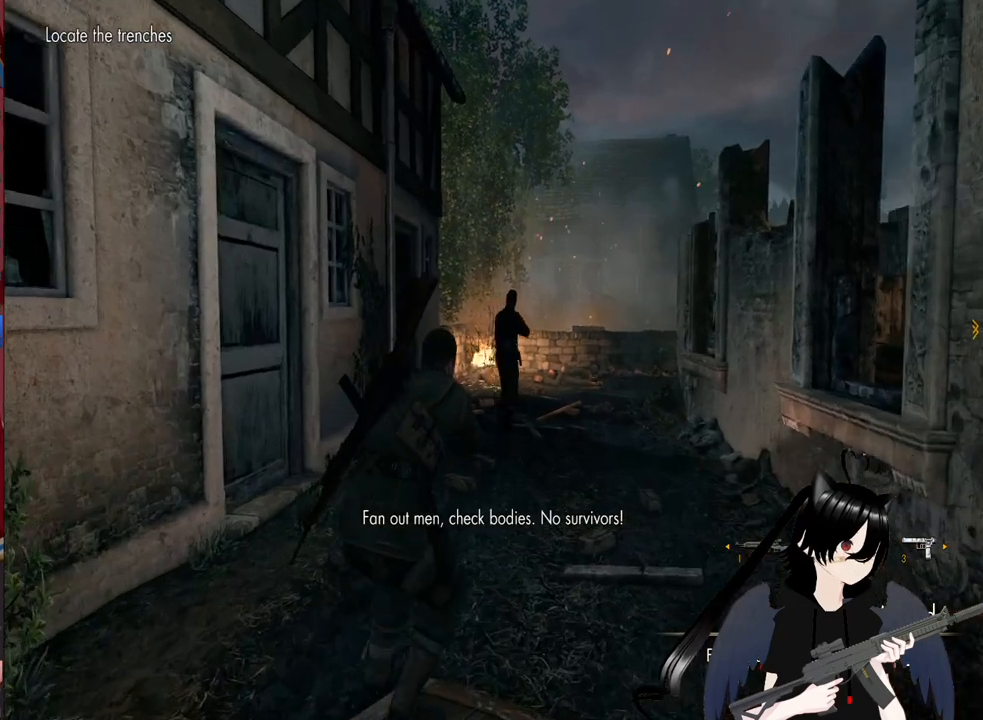
{"keys": [], "mouse": ["right"], "mouse_move": "still", "events": [[460, "mouse_right", "down"], [500, "w", "up"]]}
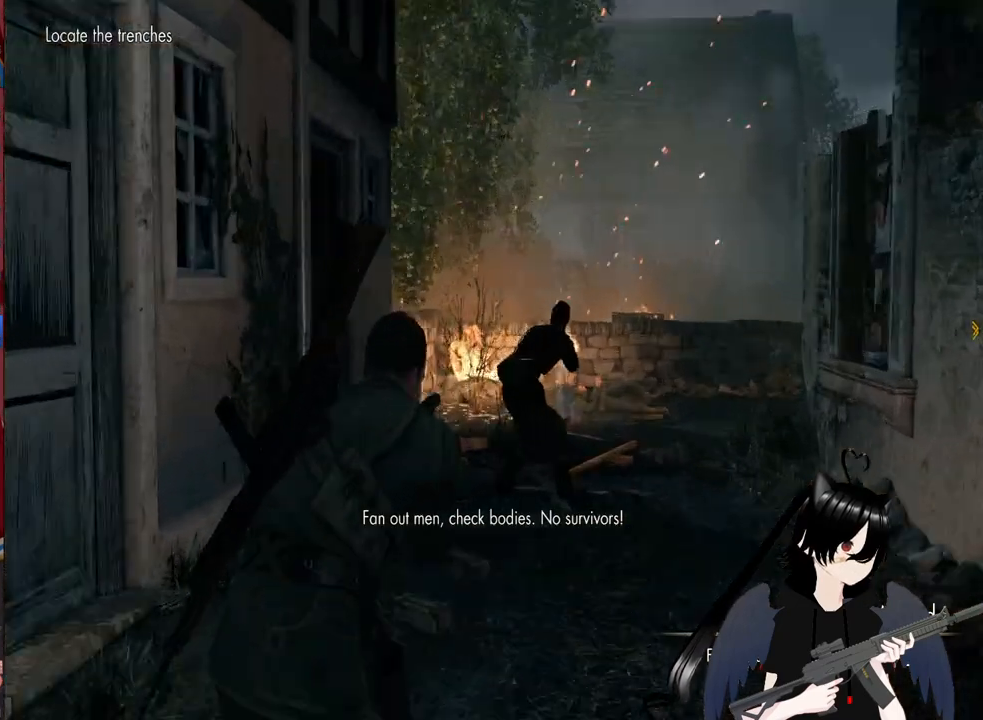
{"keys": [], "mouse": ["right"], "mouse_move": "right", "events": []}
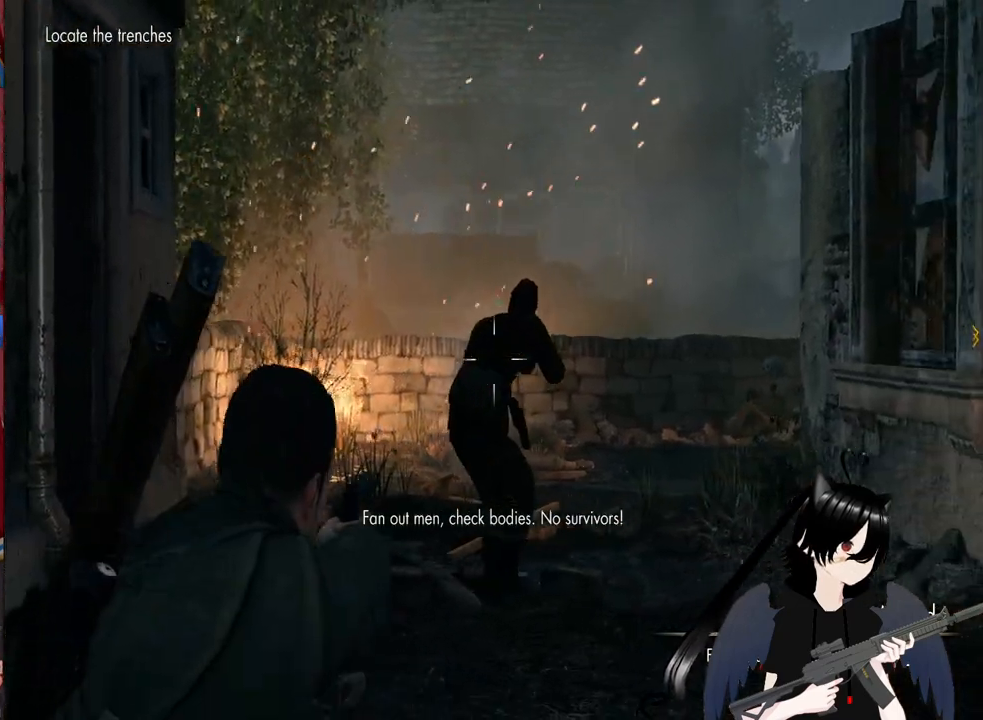
{"keys": [], "mouse": ["right"], "mouse_move": "still", "events": []}
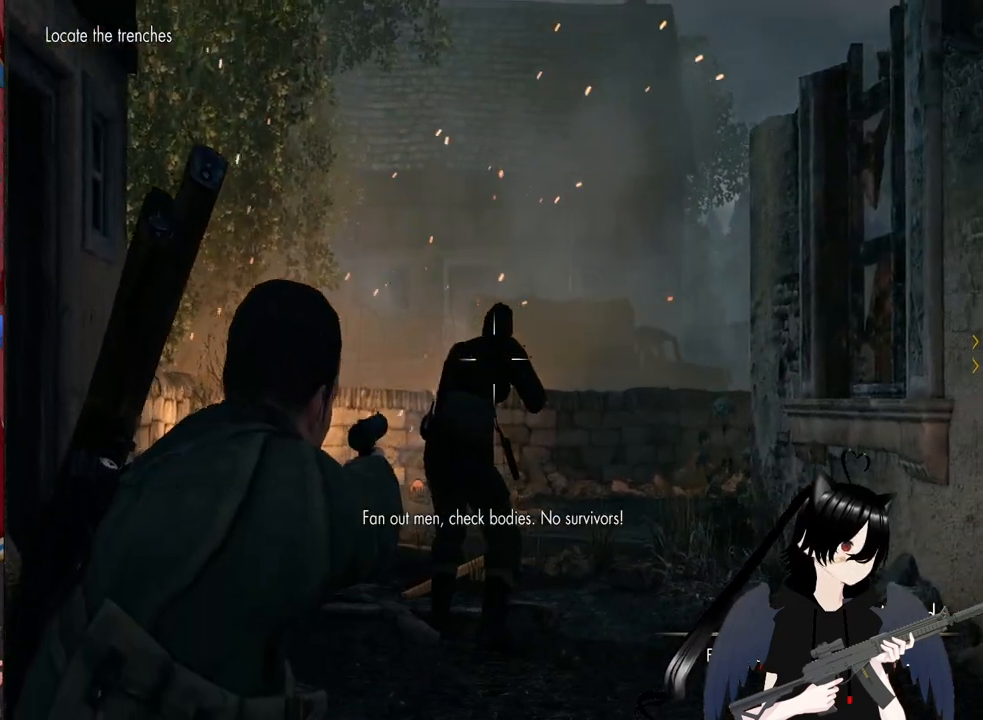
{"keys": [], "mouse": ["right"], "mouse_move": "still", "events": [[320, "mouse_left", "down"], [420, "mouse_left", "up"]]}
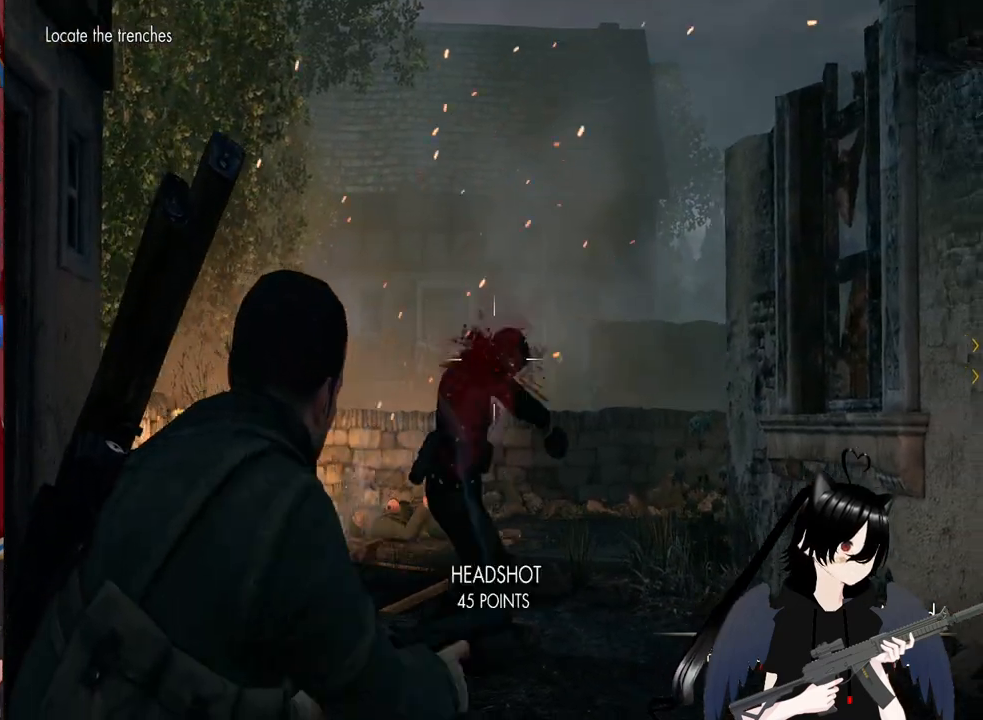
{"keys": ["d", "w"], "mouse": [], "mouse_move": "still", "events": [[140, "mouse_right", "up"], [240, "w", "down"], [300, "d", "down"]]}
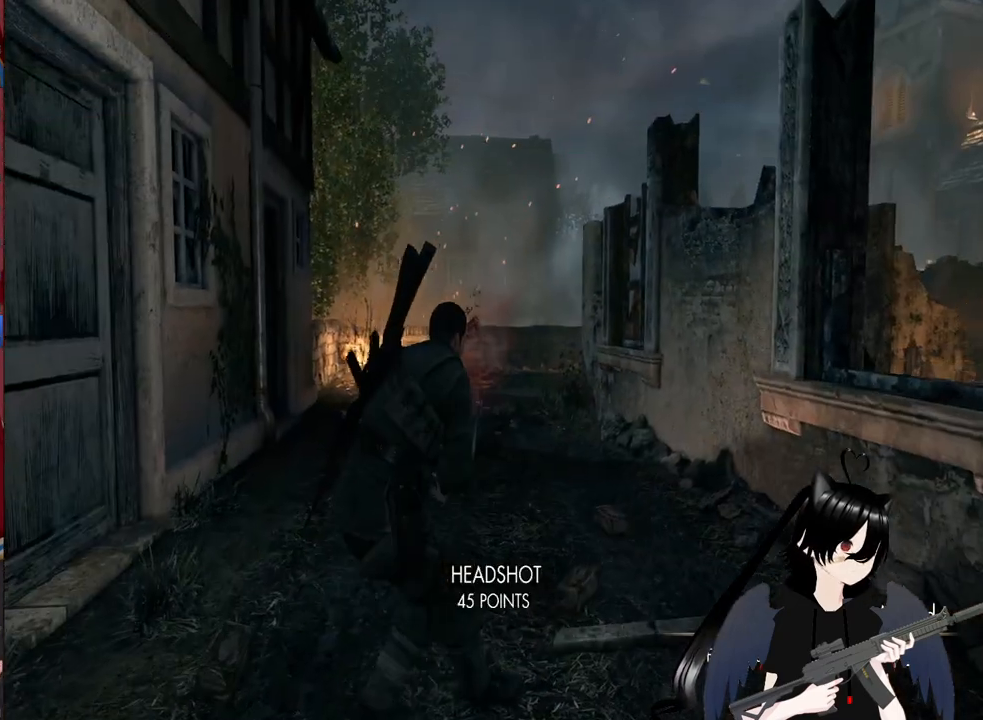
{"keys": ["w"], "mouse": [], "mouse_move": "still", "events": [[160, "1", "down"], [260, "d", "up"], [300, "1", "up"]]}
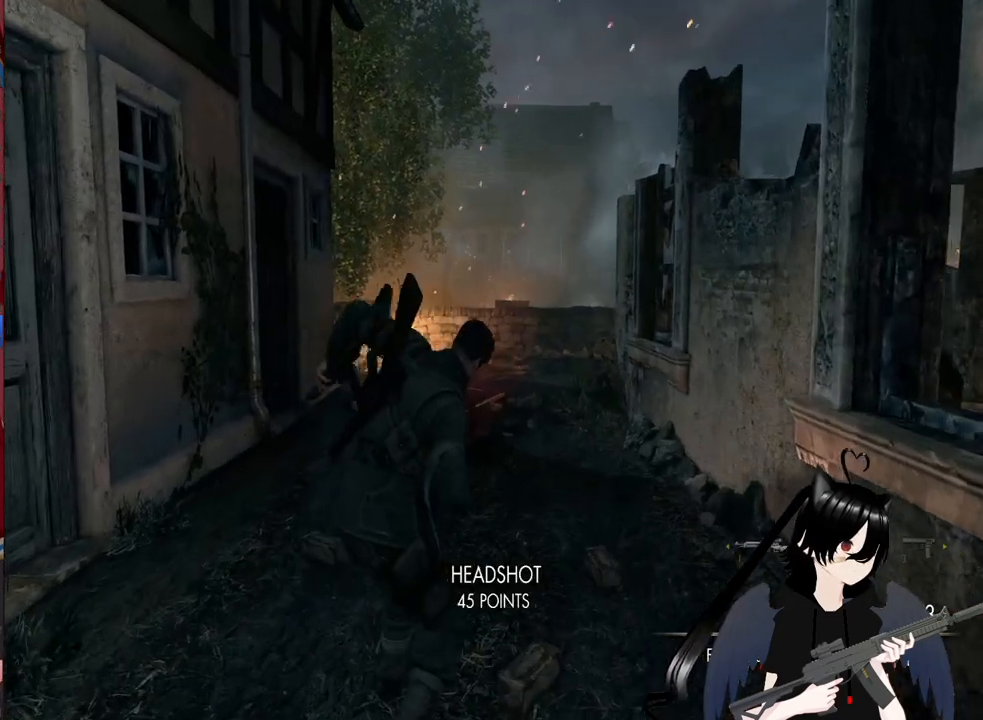
{"keys": ["w"], "mouse": [], "mouse_move": "still", "events": []}
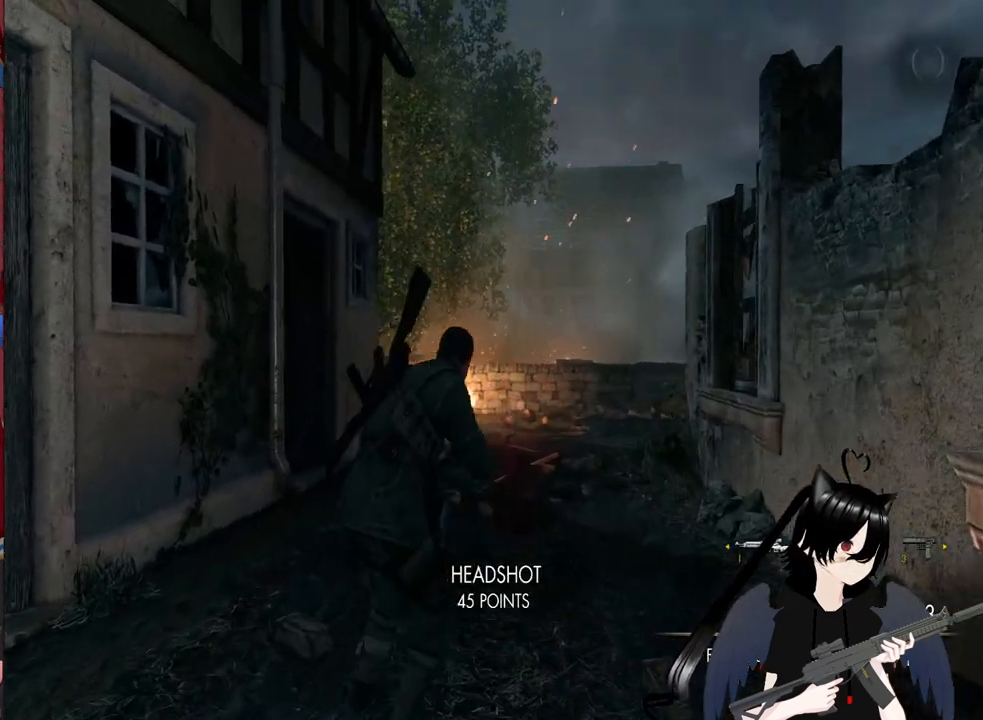
{"keys": [], "mouse": ["right"], "mouse_move": "still", "events": [[20, "w", "up"], [120, "mouse_right", "down"]]}
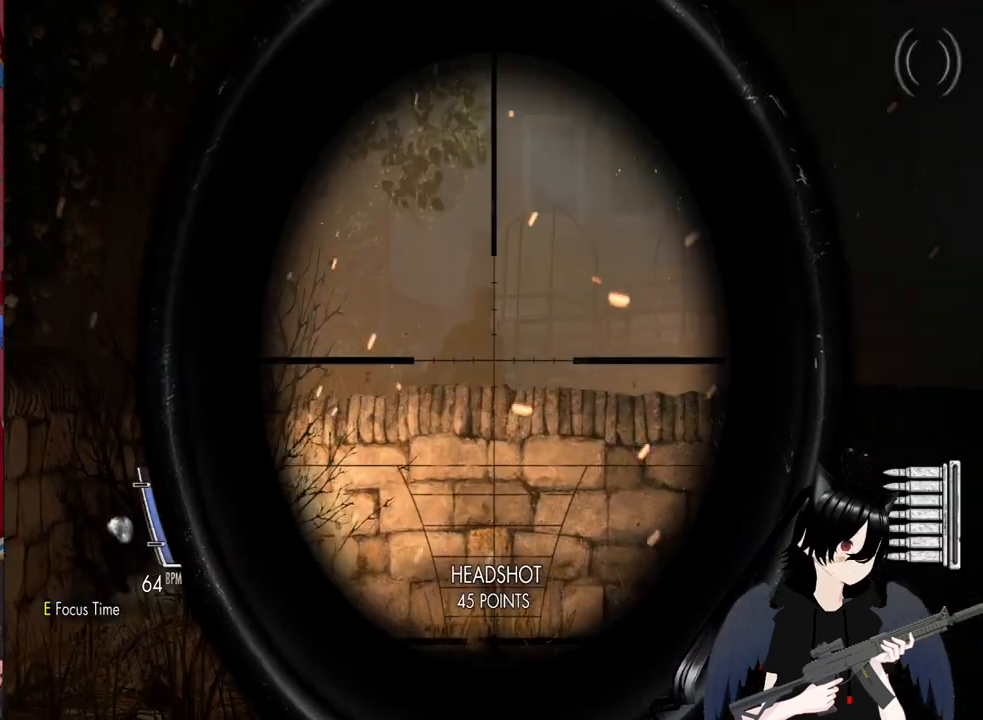
{"keys": [], "mouse": ["right"], "mouse_move": "still", "events": []}
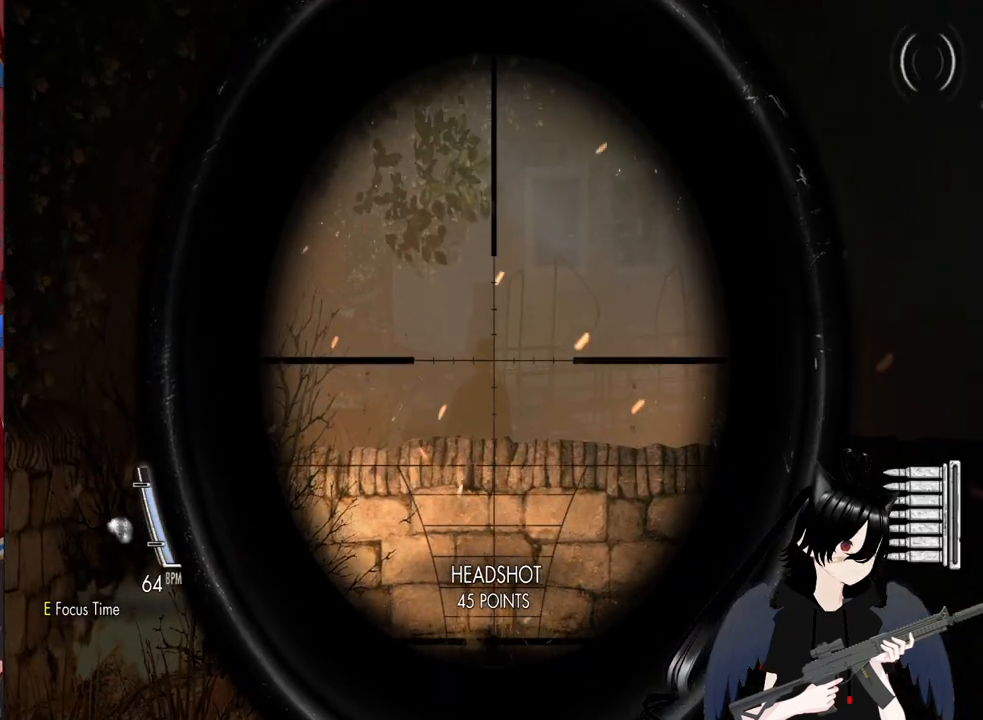
{"keys": [], "mouse": ["right"], "mouse_move": "still", "events": []}
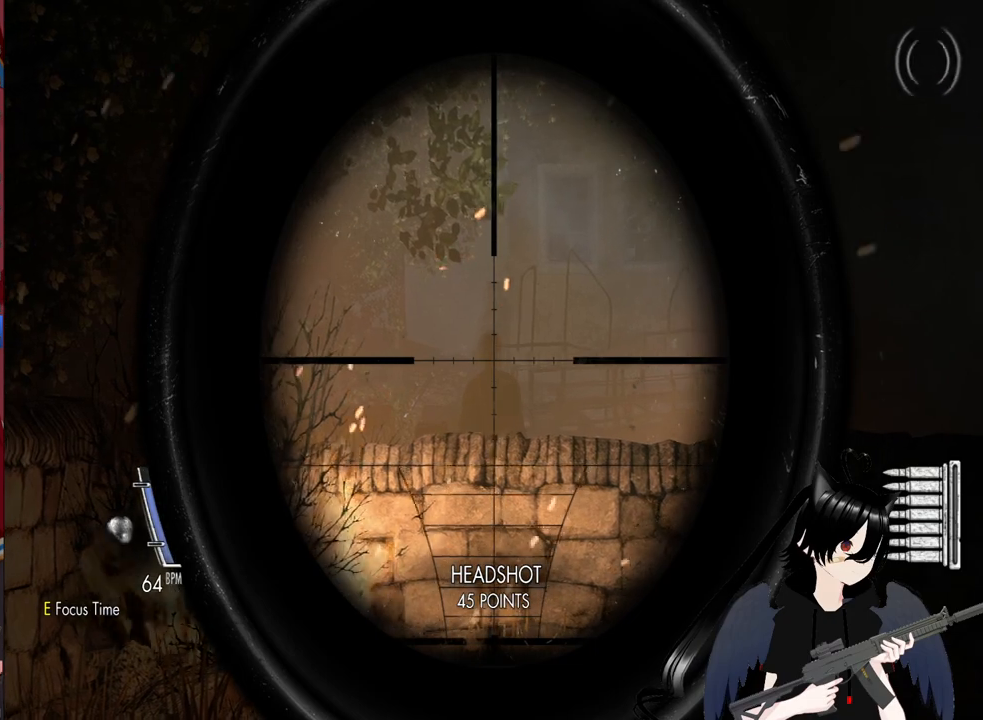
{"keys": ["w"], "mouse": [], "mouse_move": "still", "events": [[140, "mouse_left", "down"], [340, "mouse_left", "up"], [420, "mouse_right", "up"], [420, "w", "down"]]}
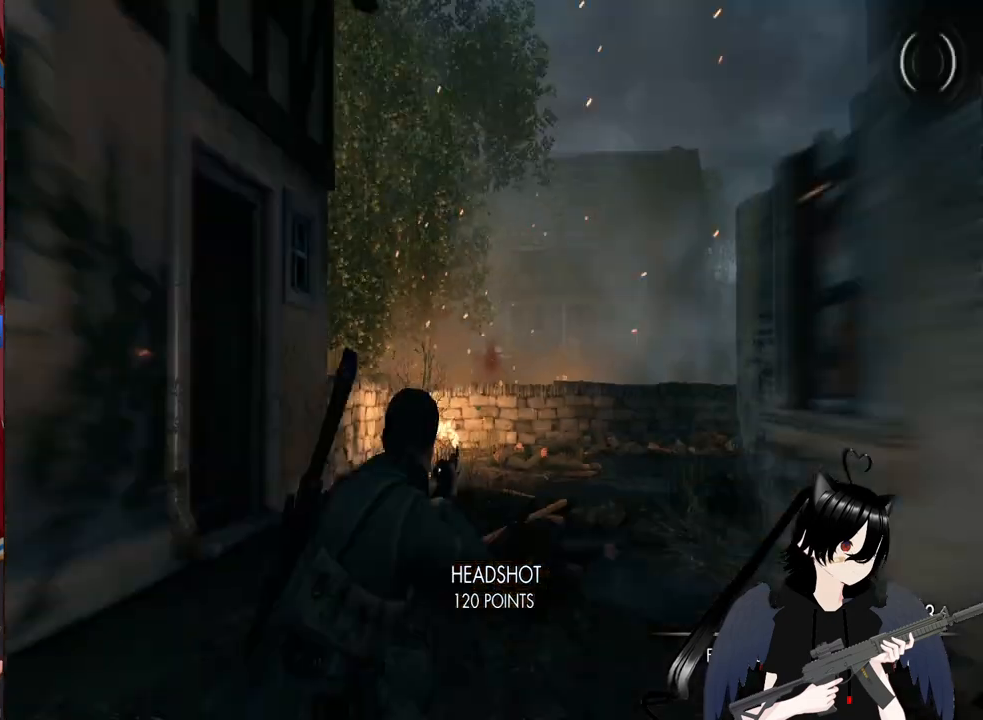
{"keys": ["a", "w"], "mouse": [], "mouse_move": "still", "events": [[80, "c", "down"], [300, "c", "up"], [360, "a", "down"]]}
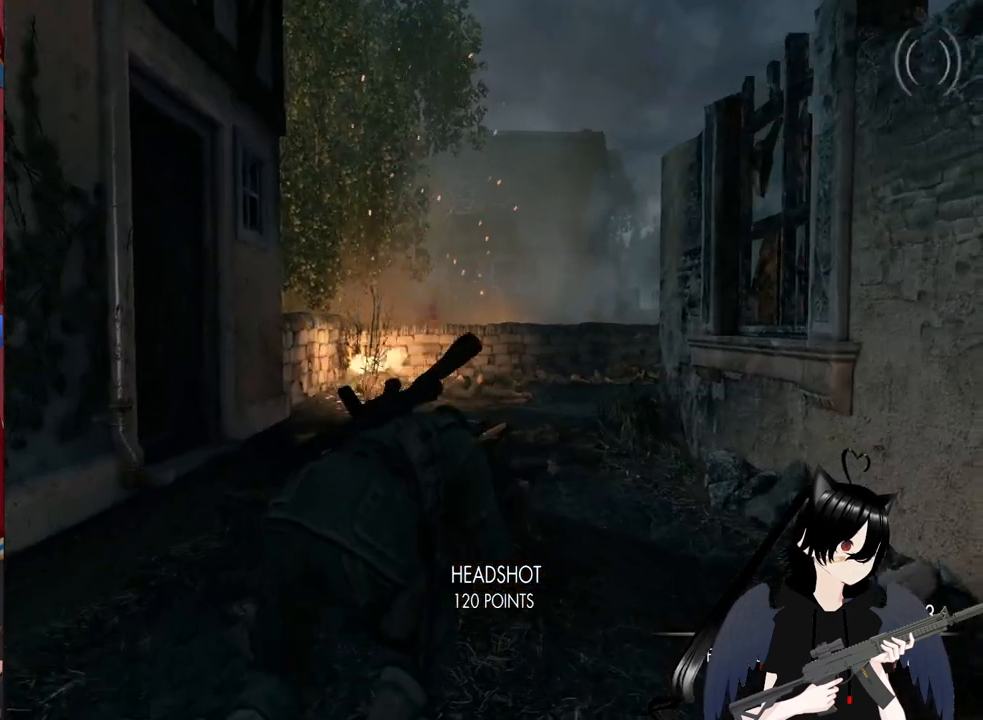
{"keys": ["a", "c", "w"], "mouse": [], "mouse_move": "right", "events": [[40, "a", "up"], [180, "a", "down"], [220, "c", "down"], [420, "c", "up"], [500, "c", "down"]]}
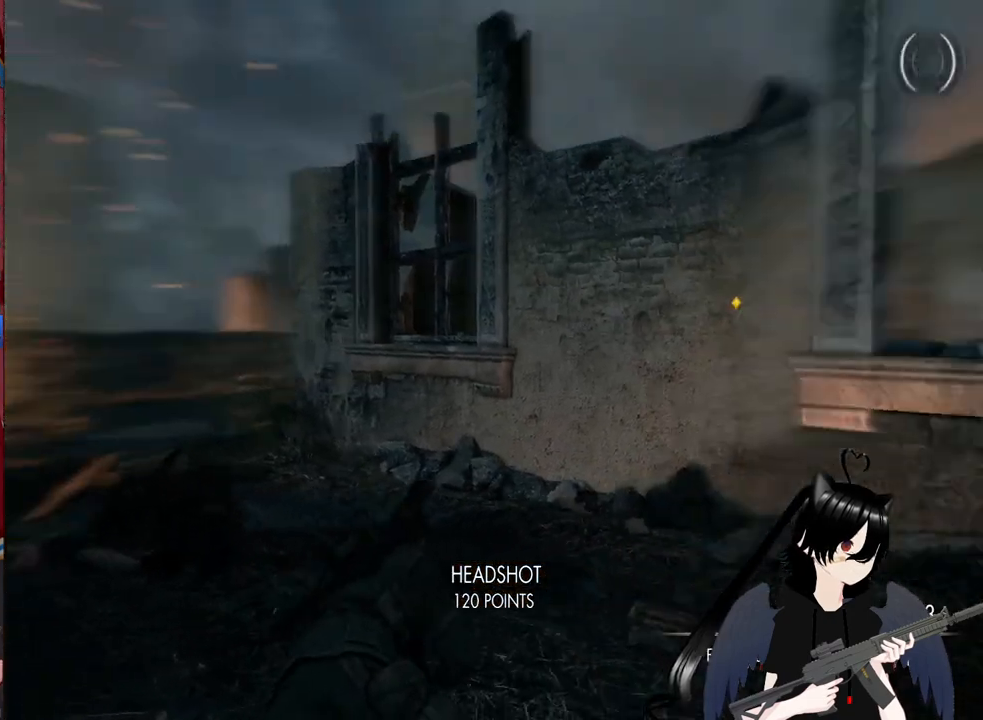
{"keys": ["d"], "mouse": [], "mouse_move": "still", "events": [[160, "c", "up"], [240, "w", "up"], [280, "d", "down"], [340, "a", "up"]]}
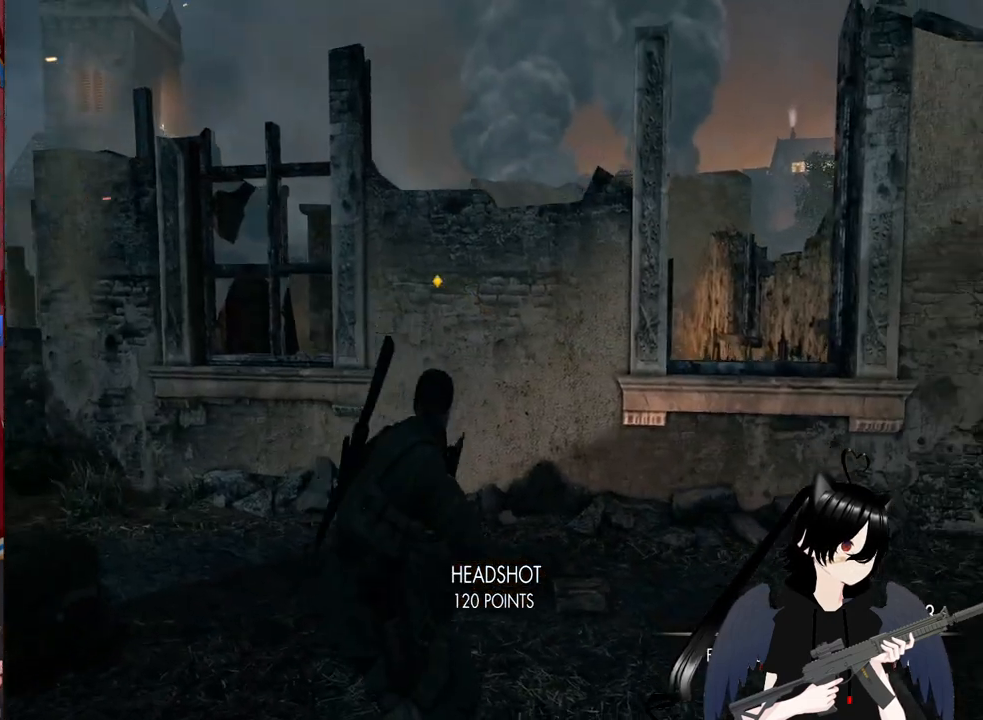
{"keys": ["d", "w"], "mouse": [], "mouse_move": "still", "events": [[160, "w", "down"]]}
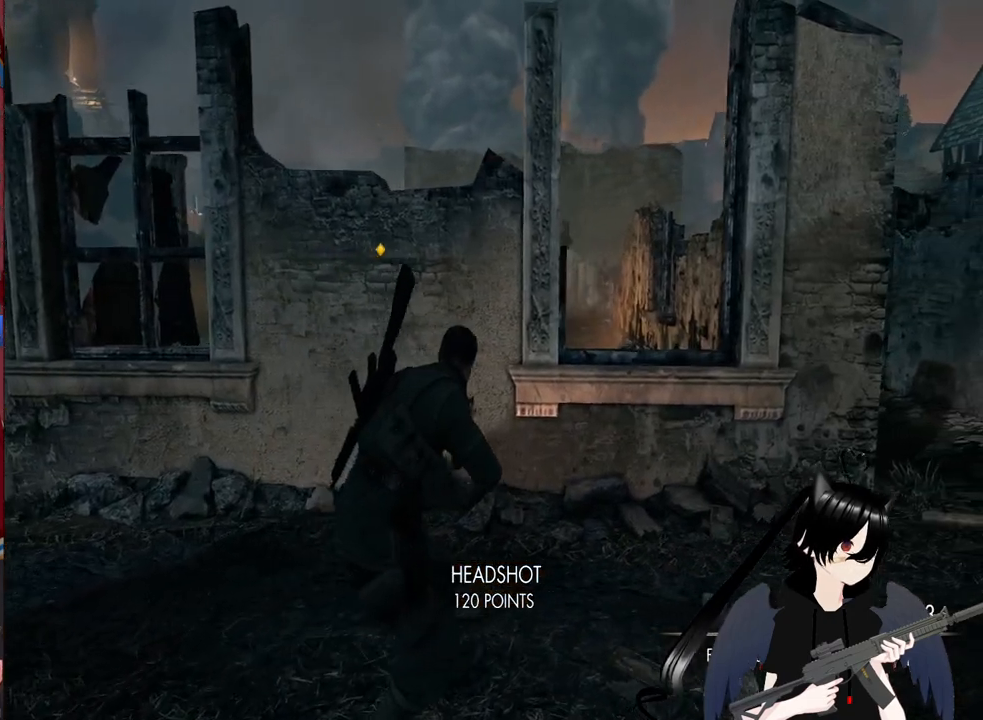
{"keys": ["d", "w"], "mouse": [], "mouse_move": "still", "events": [[140, "c", "down"], [280, "c", "up"]]}
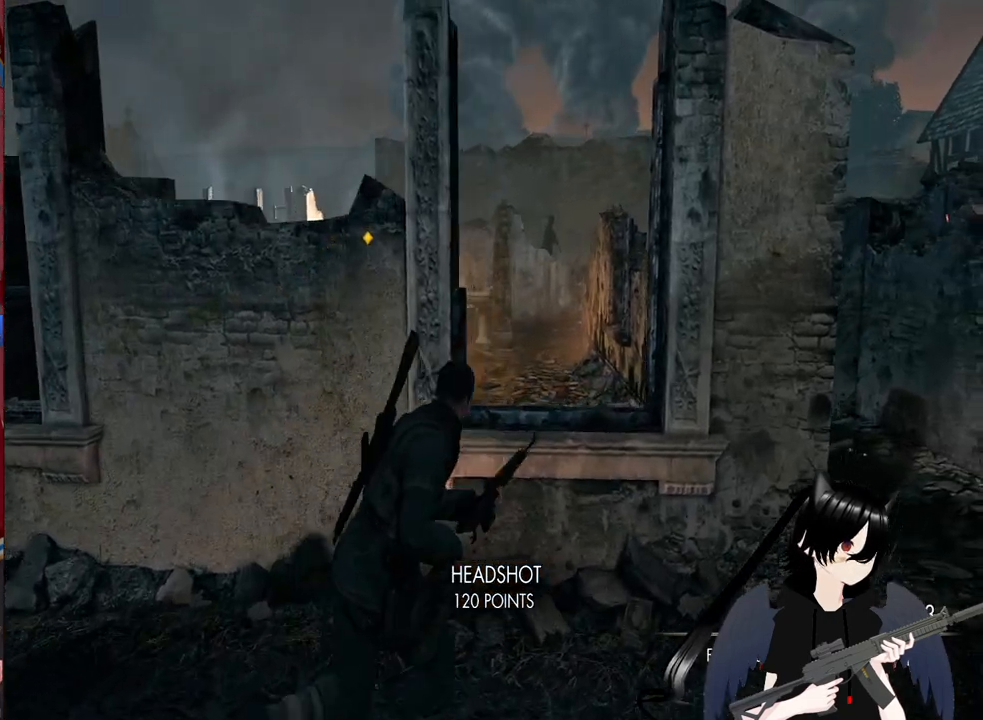
{"keys": [], "mouse": ["right"], "mouse_move": "right", "events": [[100, "d", "up"], [200, "mouse_right", "down"], [200, "w", "up"]]}
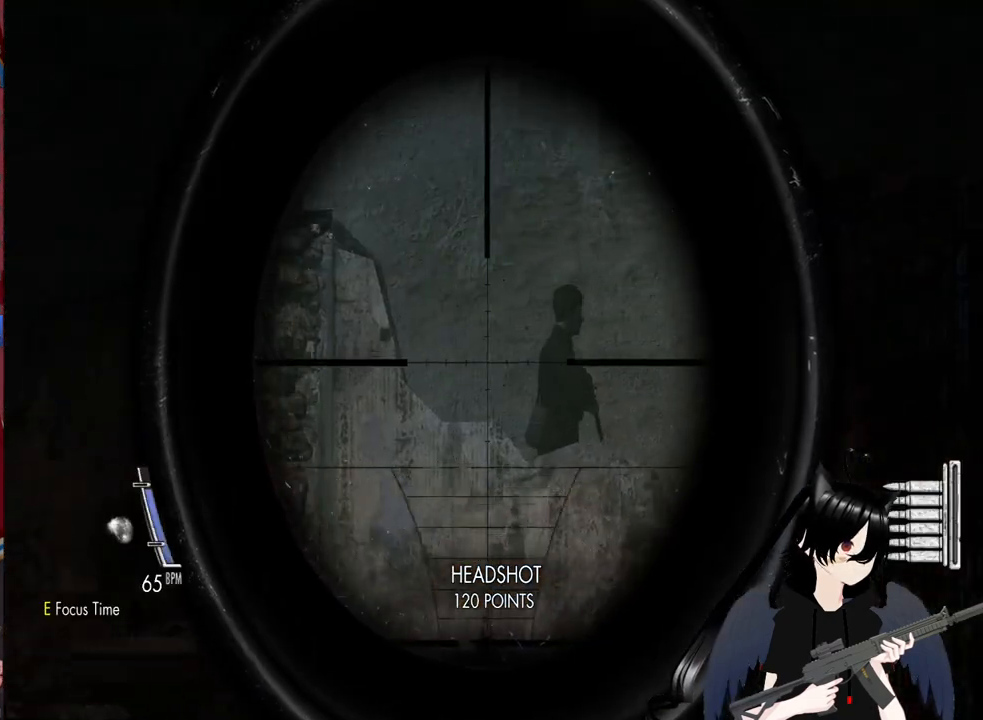
{"keys": [], "mouse": ["right"], "mouse_move": "still", "events": []}
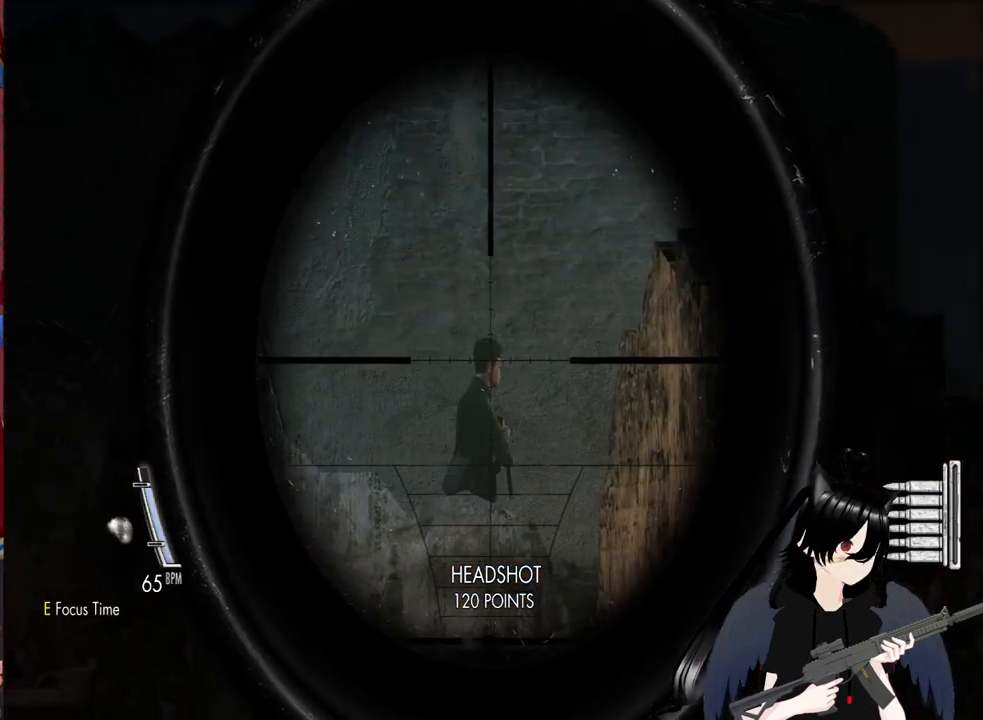
{"keys": [], "mouse": [], "mouse_move": "still", "events": [[120, "mouse_right", "up"], [280, "4", "down"], [500, "4", "up"]]}
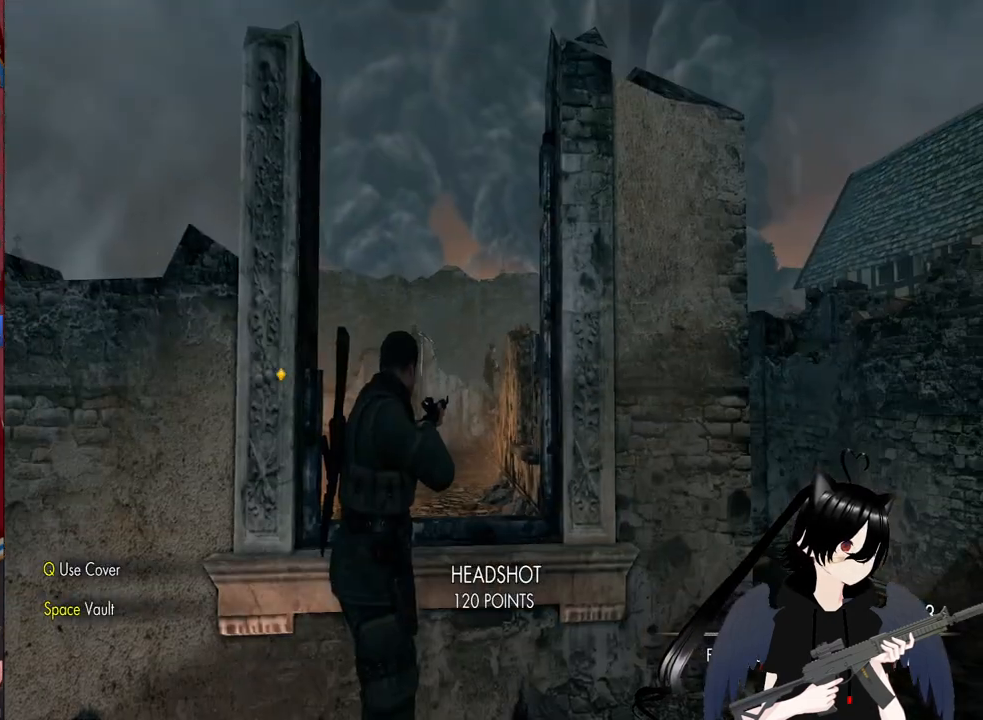
{"keys": ["d"], "mouse": [], "mouse_move": "down-left", "events": [[140, "d", "down"]]}